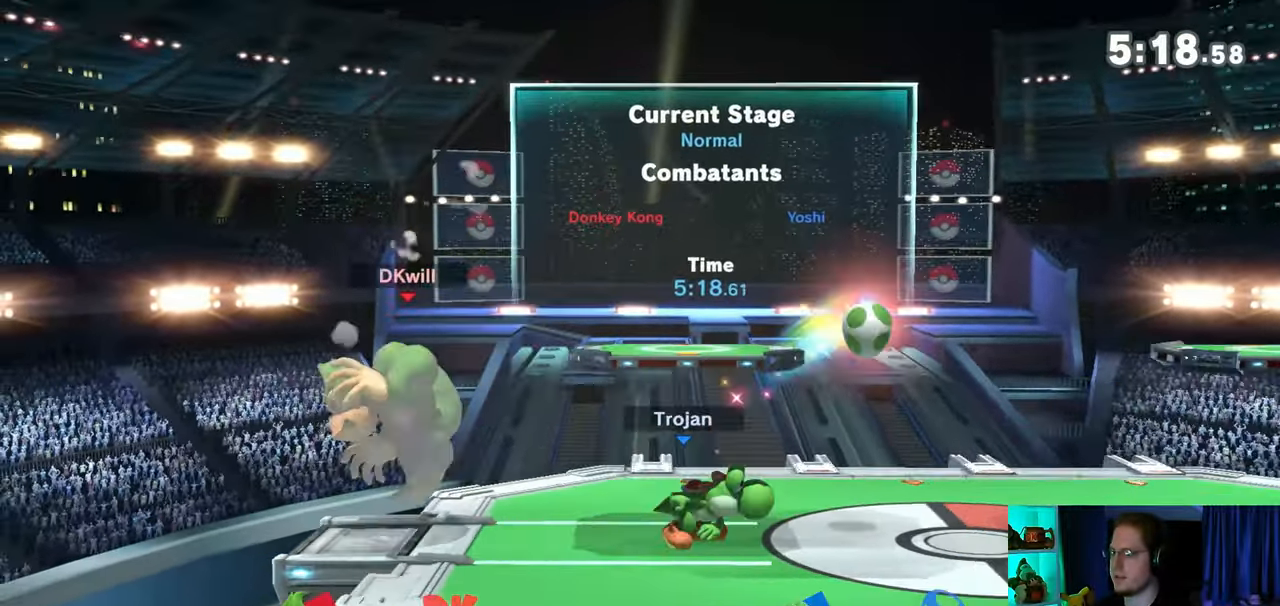
Gameplay with a controller (Nintendo layout); each line is a JSON object with the inputs held at the frame after it. "events" lists button and stick changes between this image and that frame as [ms after this image, input, new state], when the widget could be followed in between. Not read: L3 R3.
{"buttons": ["A"], "left_stick": "right", "right_stick": "center", "events": [[50, "left_stick", "right"], [367, "A", "down"], [433, "A", "up"], [500, "A", "down"]]}
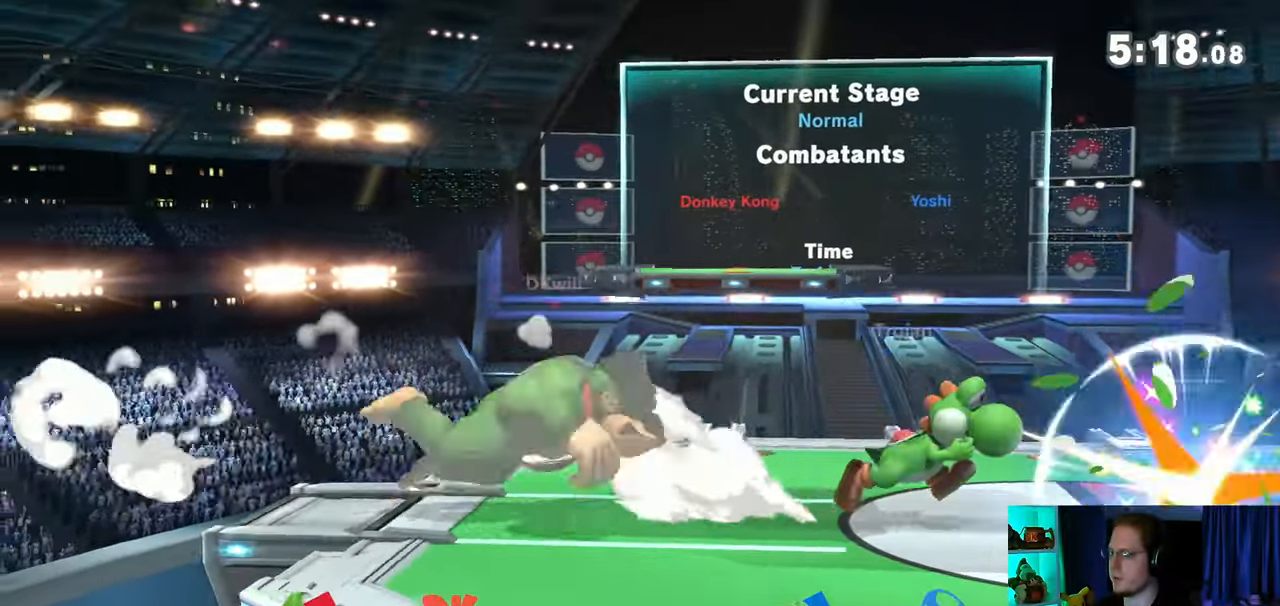
{"buttons": ["A"], "left_stick": "right", "right_stick": "center", "events": [[83, "A", "up"], [117, "A", "down"], [267, "A", "up"], [433, "A", "down"]]}
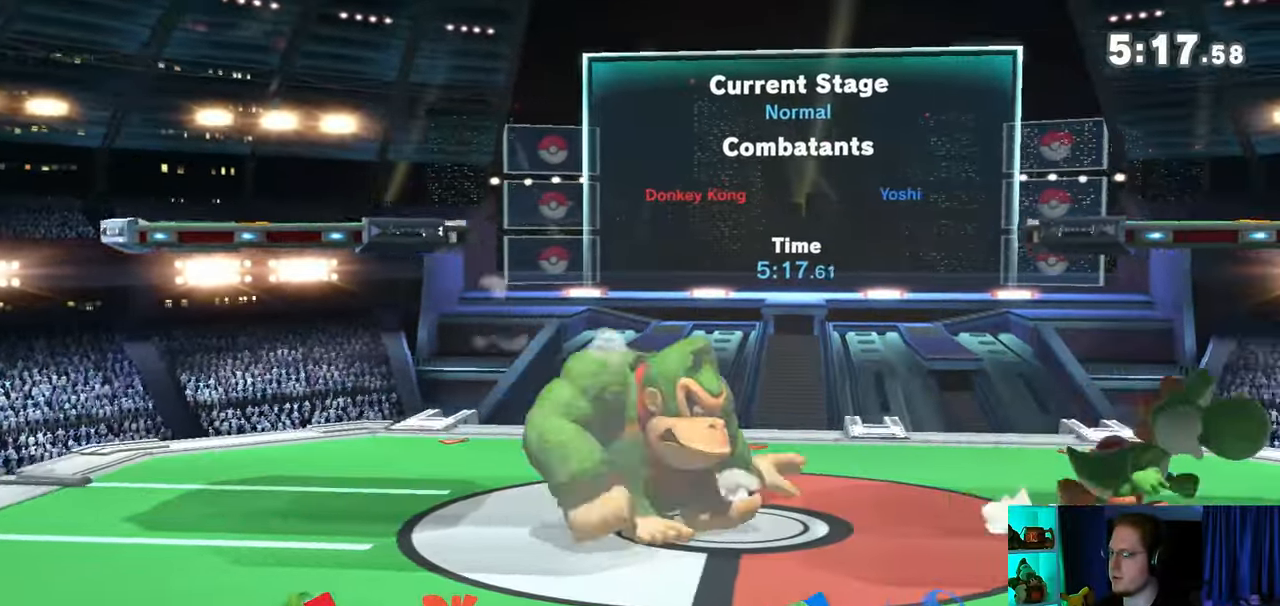
{"buttons": ["R1"], "left_stick": "right", "right_stick": "center", "events": [[33, "A", "up"], [83, "A", "down"], [117, "A", "up"], [217, "A", "down"], [333, "A", "up"], [433, "R1", "down"]]}
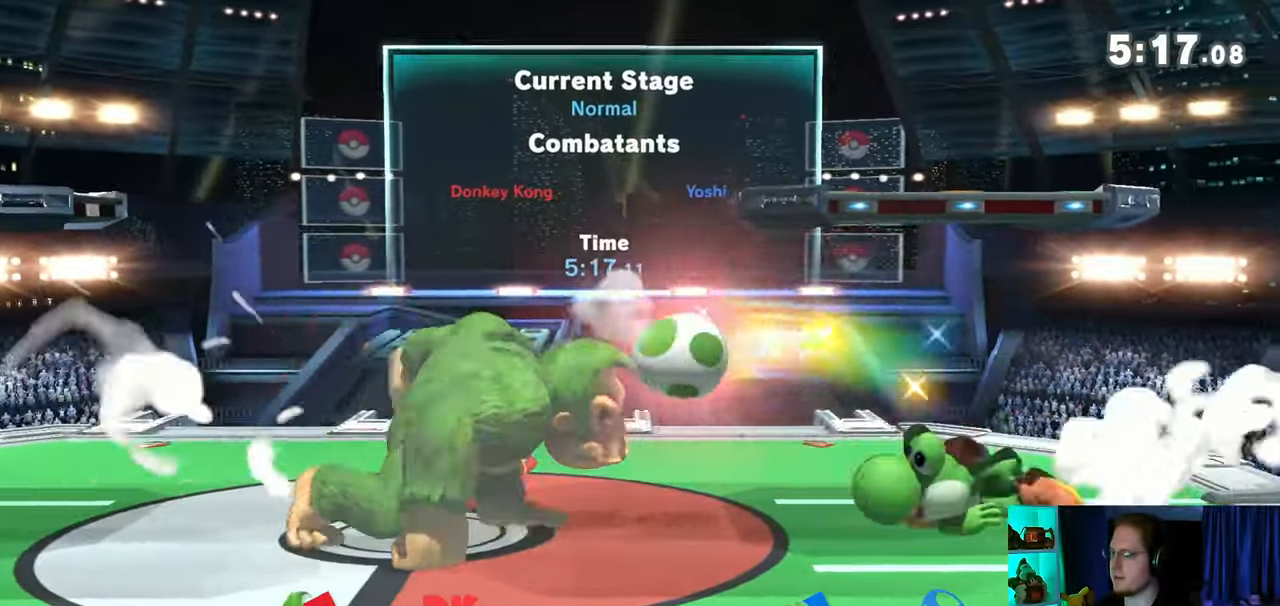
{"buttons": [], "left_stick": "center", "right_stick": "center", "events": [[117, "left_stick", "center"], [150, "R1", "up"]]}
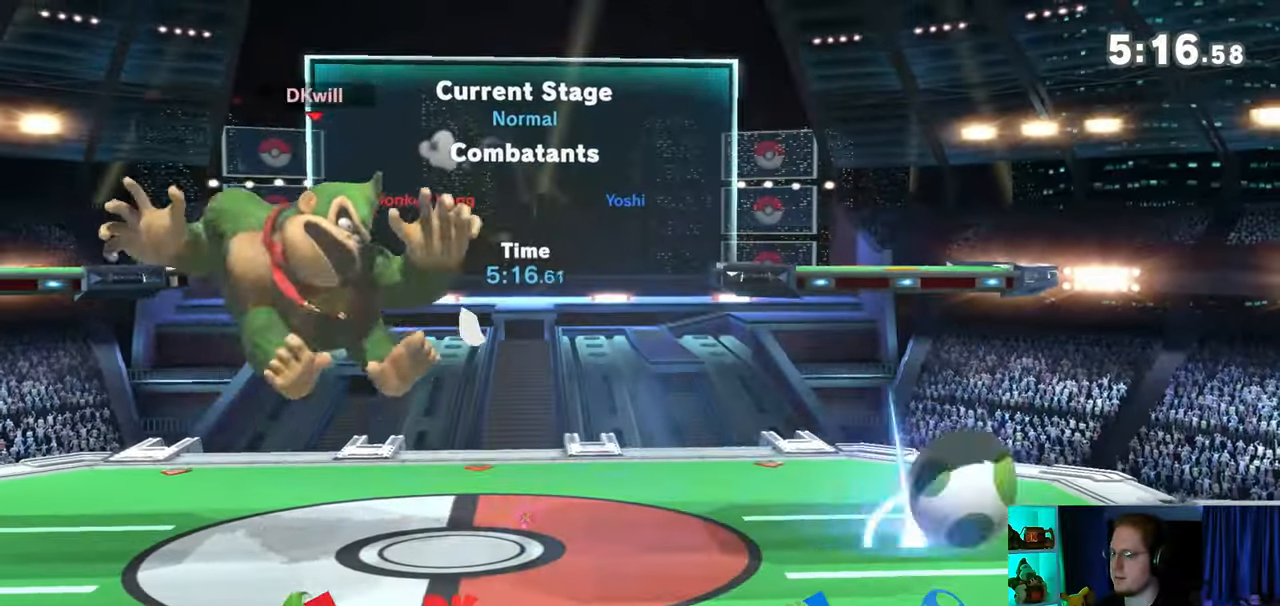
{"buttons": ["A"], "left_stick": "right", "right_stick": "center", "events": [[217, "left_stick", "left"], [250, "Y", "down"], [300, "A", "down"], [300, "Y", "up"], [300, "left_stick", "right"]]}
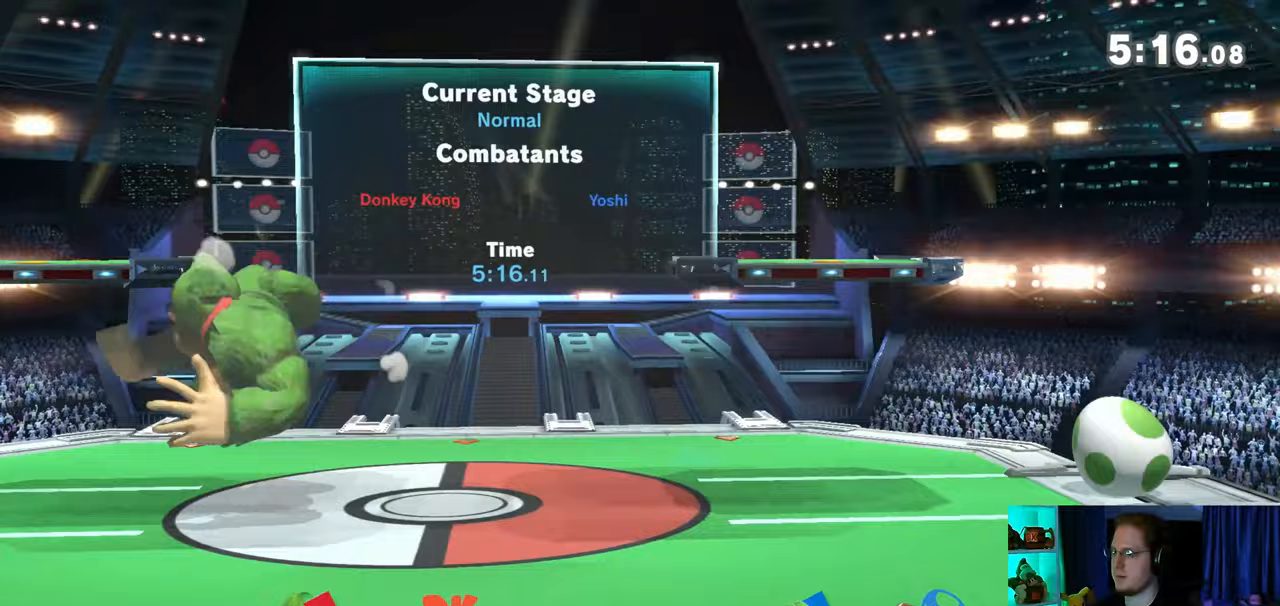
{"buttons": [], "left_stick": "left", "right_stick": "center", "events": [[150, "A", "up"], [333, "Y", "down"], [367, "A", "down"], [400, "Y", "up"], [433, "left_stick", "left"], [500, "A", "up"]]}
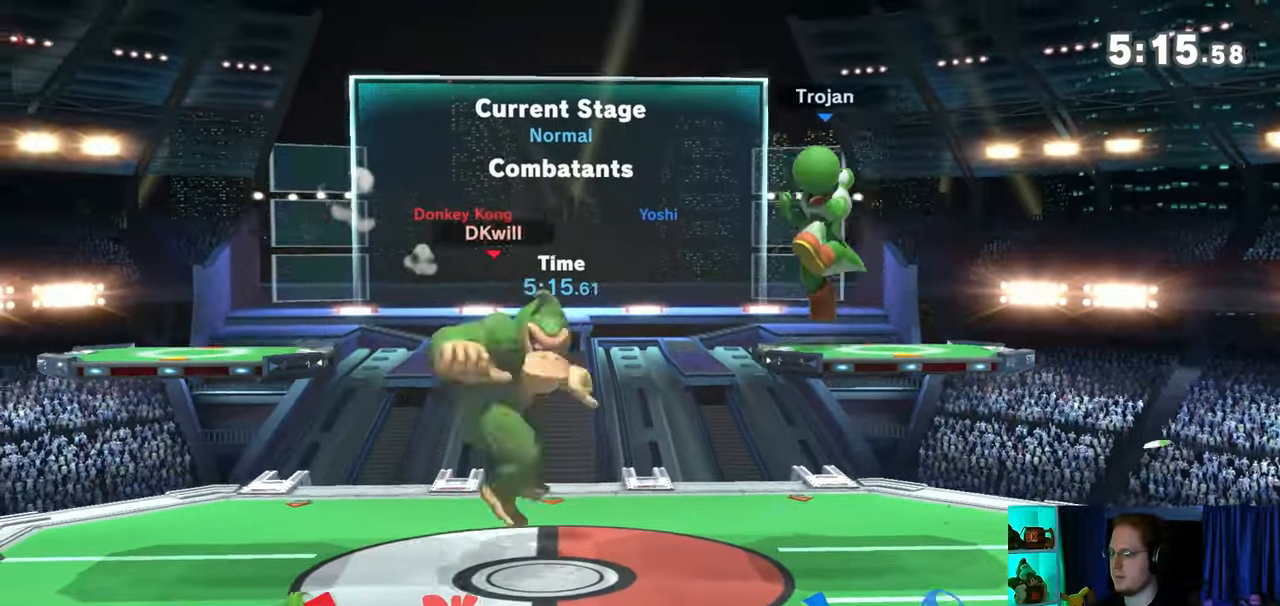
{"buttons": [], "left_stick": "center", "right_stick": "center", "events": [[33, "Y", "down"], [400, "left_stick", "center"], [433, "Y", "up"]]}
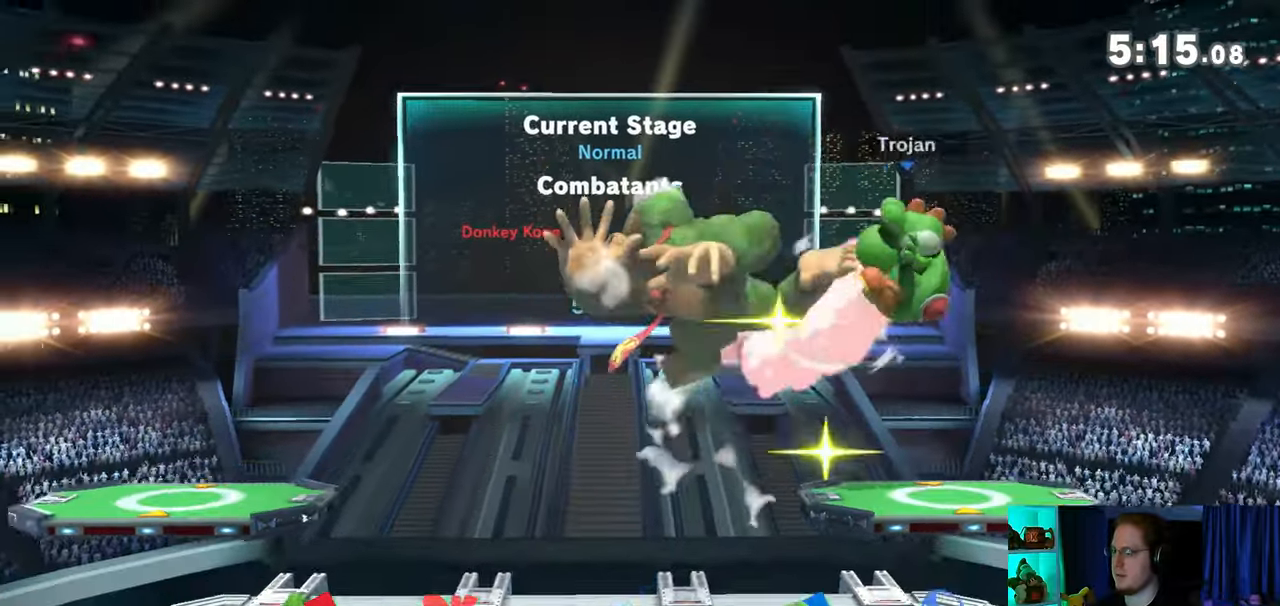
{"buttons": [], "left_stick": "right", "right_stick": "center", "events": [[83, "left_stick", "down"], [133, "left_stick", "down-left"], [333, "left_stick", "center"], [433, "left_stick", "right"]]}
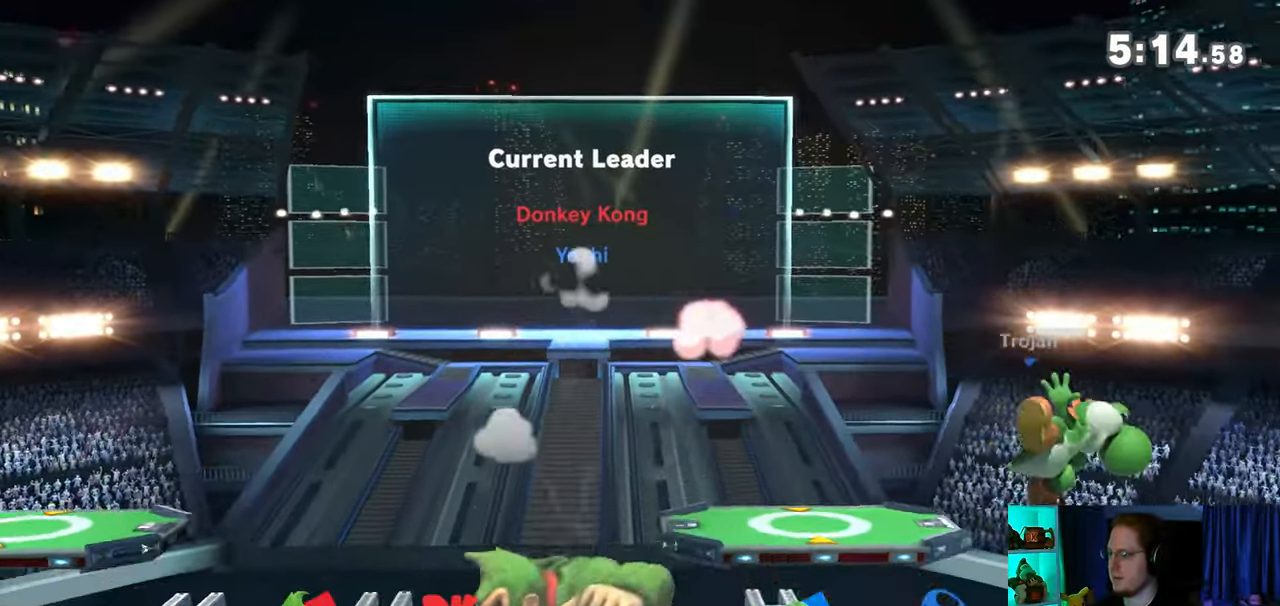
{"buttons": ["Y"], "left_stick": "right", "right_stick": "center", "events": [[183, "Y", "down"]]}
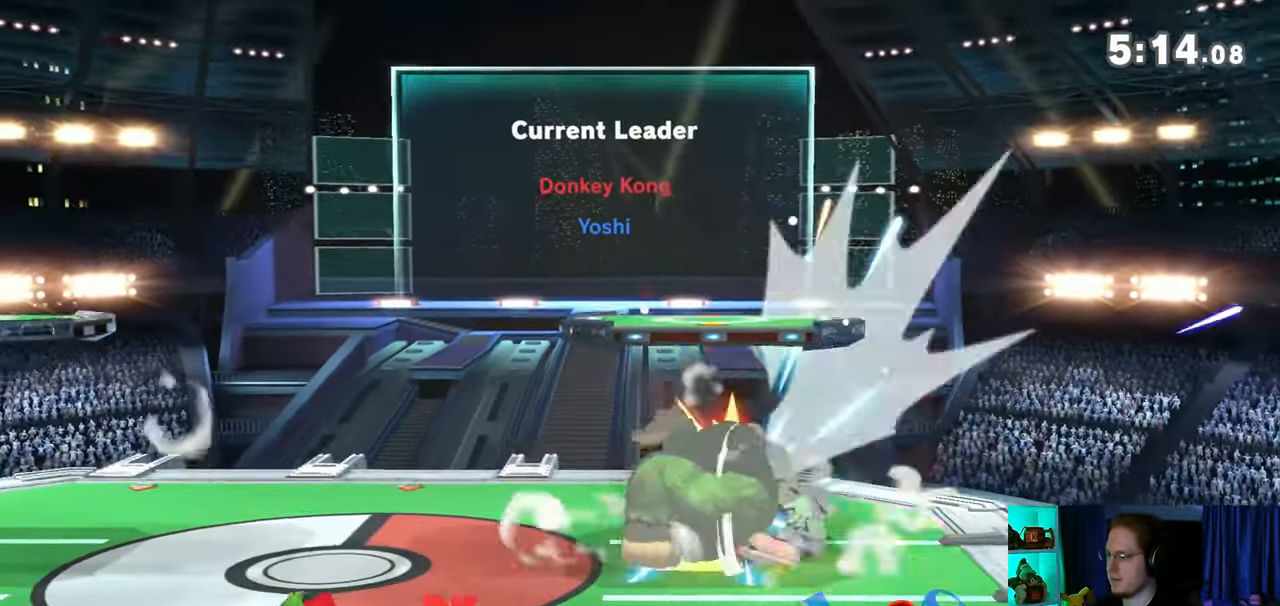
{"buttons": ["B"], "left_stick": "center", "right_stick": "center", "events": [[150, "Y", "up"], [183, "left_stick", "center"], [367, "left_stick", "right"], [400, "Y", "down"], [500, "B", "down"], [500, "Y", "up"], [500, "left_stick", "center"]]}
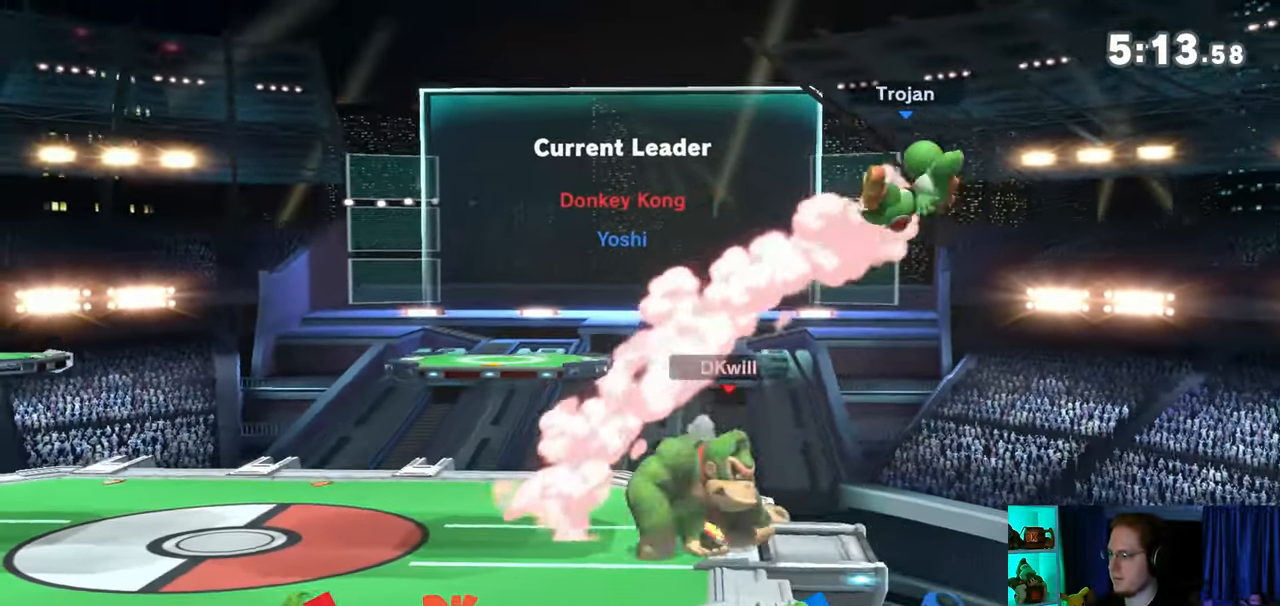
{"buttons": [], "left_stick": "up-left", "right_stick": "center", "events": [[33, "B", "up"], [50, "B", "down"], [233, "left_stick", "right"], [433, "B", "up"], [467, "left_stick", "up-left"]]}
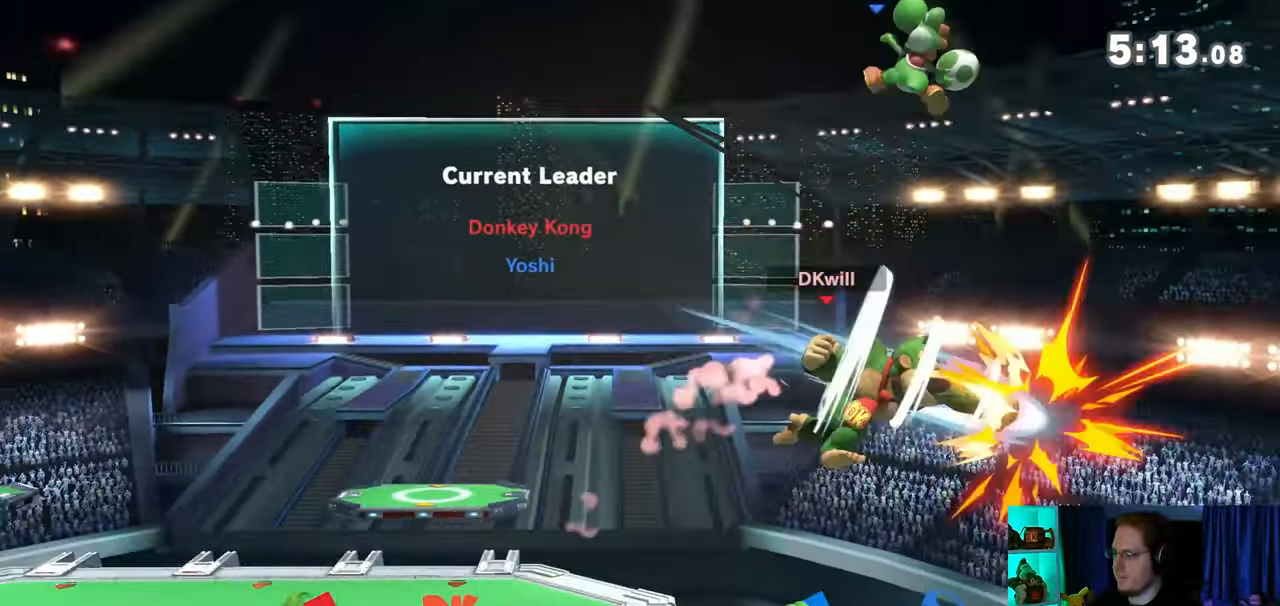
{"buttons": [], "left_stick": "left", "right_stick": "center", "events": [[50, "left_stick", "left"], [250, "Y", "down"], [333, "Y", "up"], [400, "Y", "down"], [483, "Y", "up"]]}
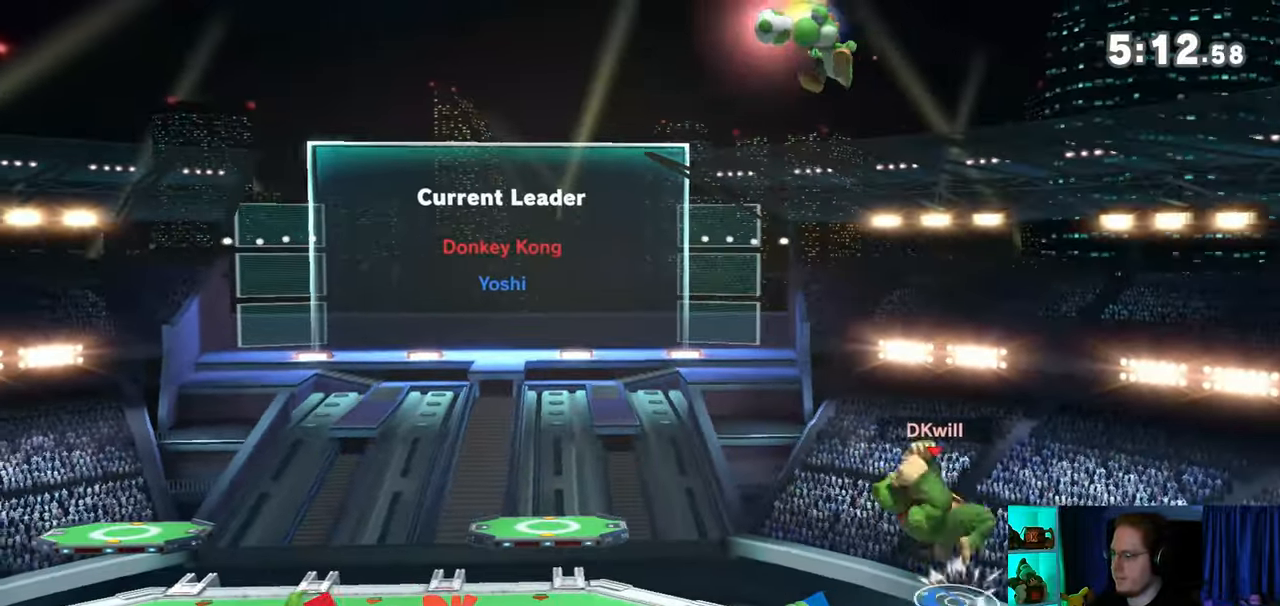
{"buttons": [], "left_stick": "up-left", "right_stick": "center", "events": [[467, "left_stick", "up-left"]]}
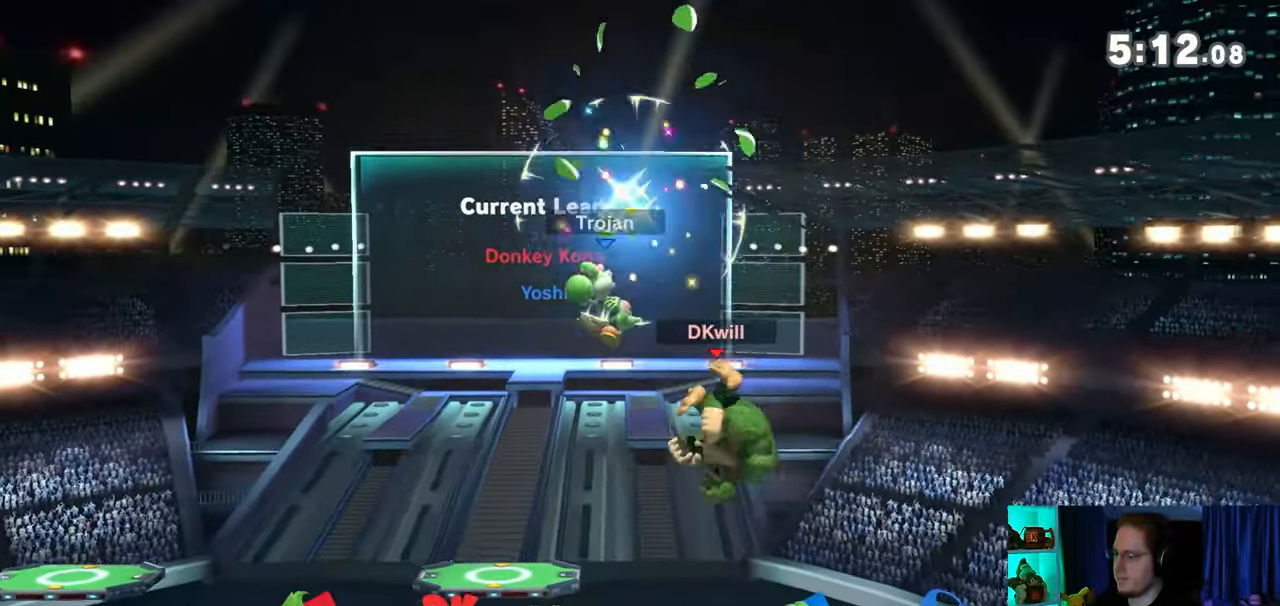
{"buttons": [], "left_stick": "center", "right_stick": "center", "events": [[200, "left_stick", "down-left"], [433, "left_stick", "center"]]}
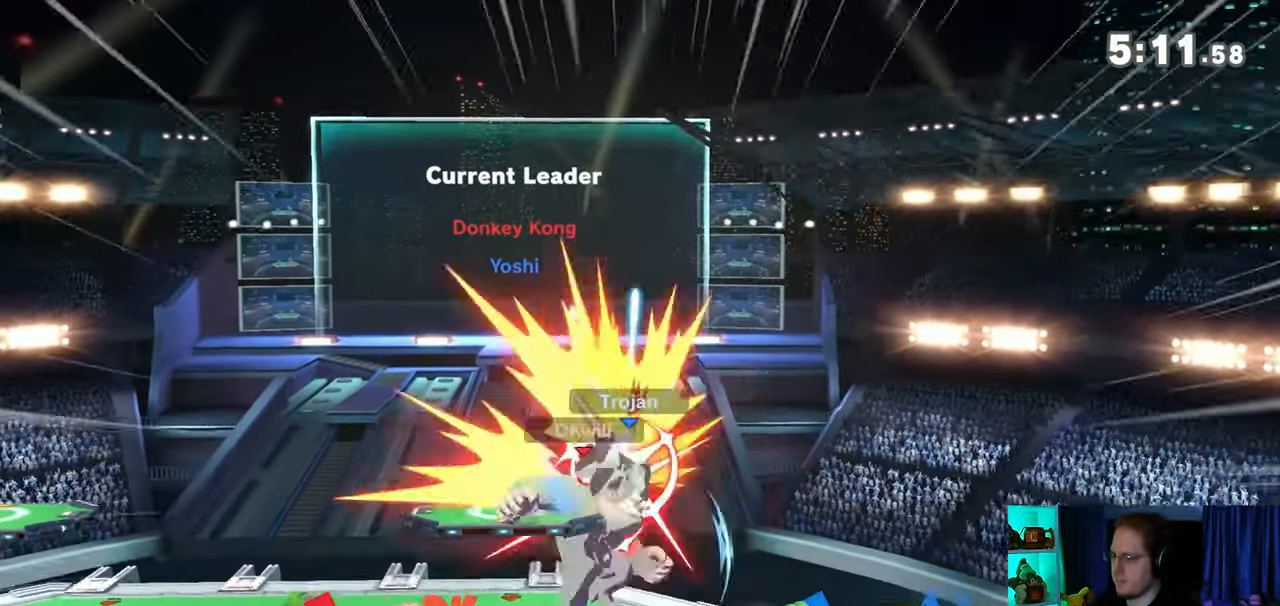
{"buttons": [], "left_stick": "center", "right_stick": "center", "events": []}
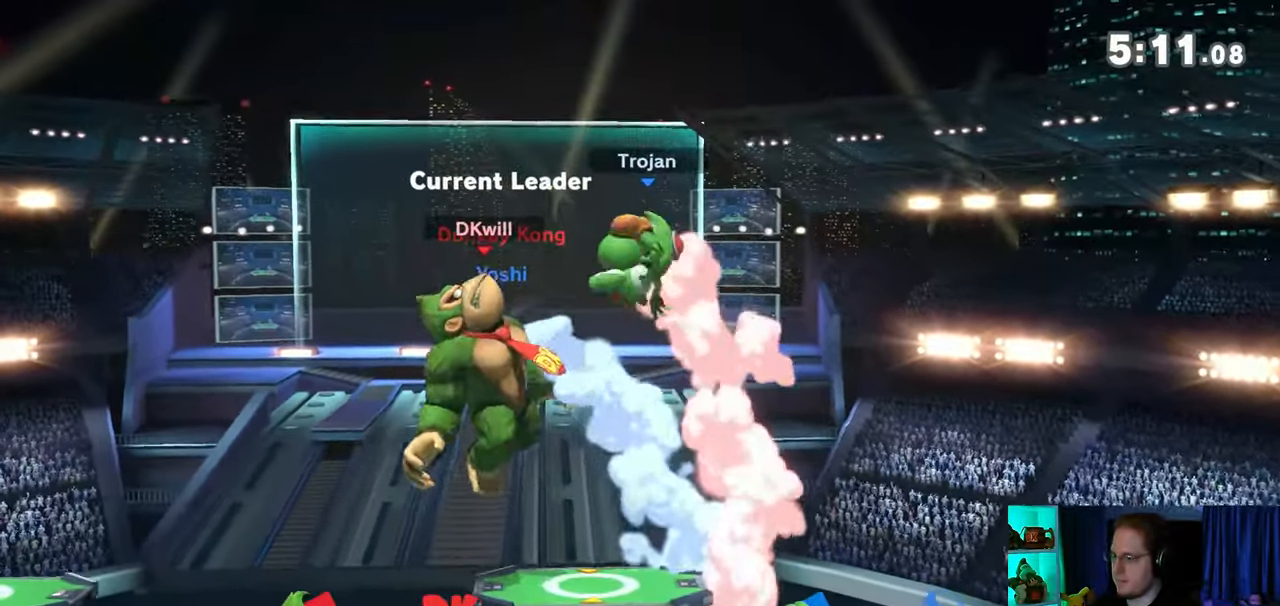
{"buttons": [], "left_stick": "center", "right_stick": "center", "events": [[400, "A", "down"], [433, "A", "up"]]}
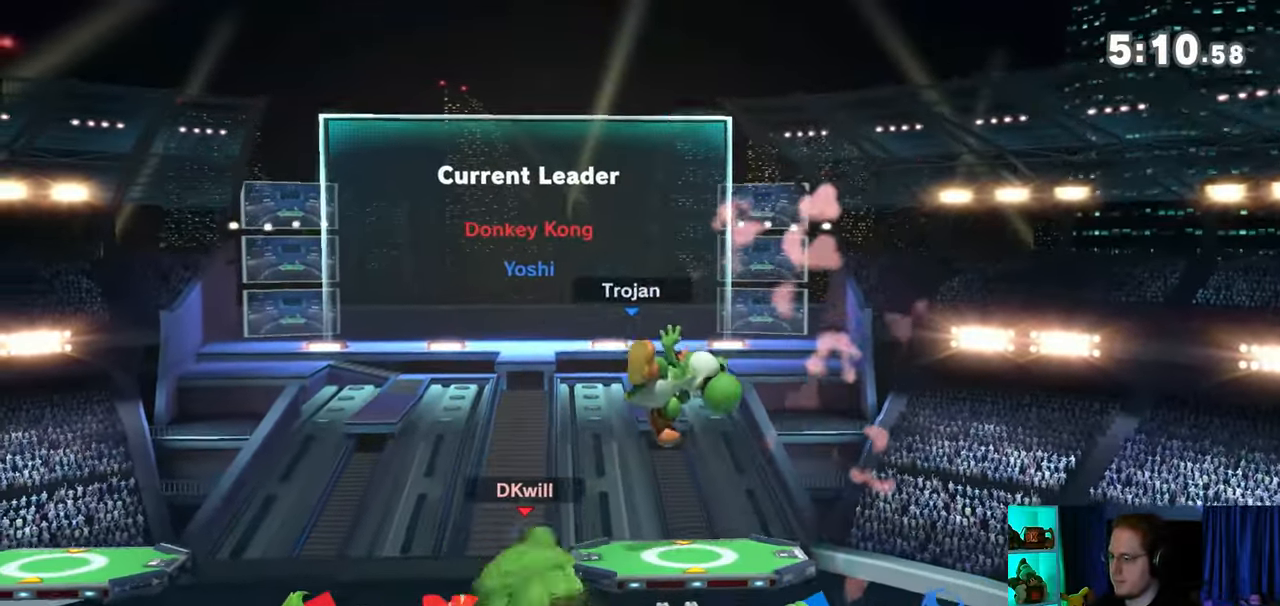
{"buttons": ["Y"], "left_stick": "left", "right_stick": "center", "events": [[83, "left_stick", "right"], [150, "Y", "down"], [150, "left_stick", "center"], [217, "A", "down"], [217, "Y", "up"], [250, "A", "up"], [267, "left_stick", "left"], [333, "Y", "down"]]}
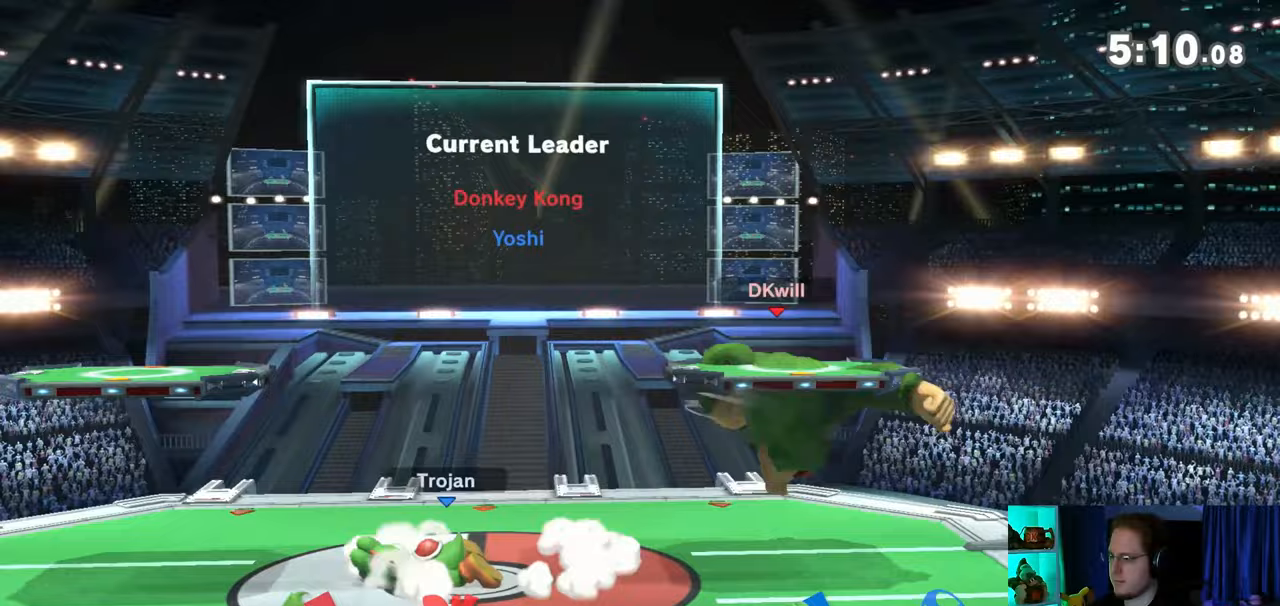
{"buttons": [], "left_stick": "down-right", "right_stick": "center", "events": [[50, "left_stick", "down"], [117, "Y", "up"], [200, "left_stick", "center"], [300, "left_stick", "right"], [433, "left_stick", "down-right"]]}
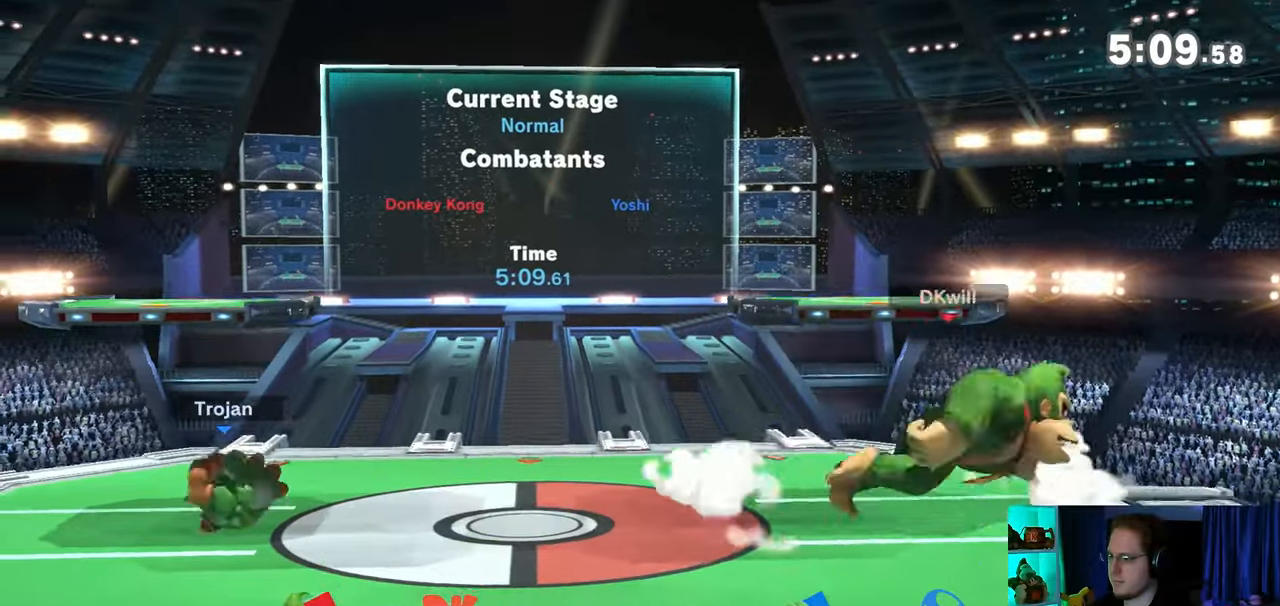
{"buttons": ["Y"], "left_stick": "left", "right_stick": "center", "events": [[33, "left_stick", "left"], [433, "Y", "down"], [433, "left_stick", "down-right"], [483, "left_stick", "left"]]}
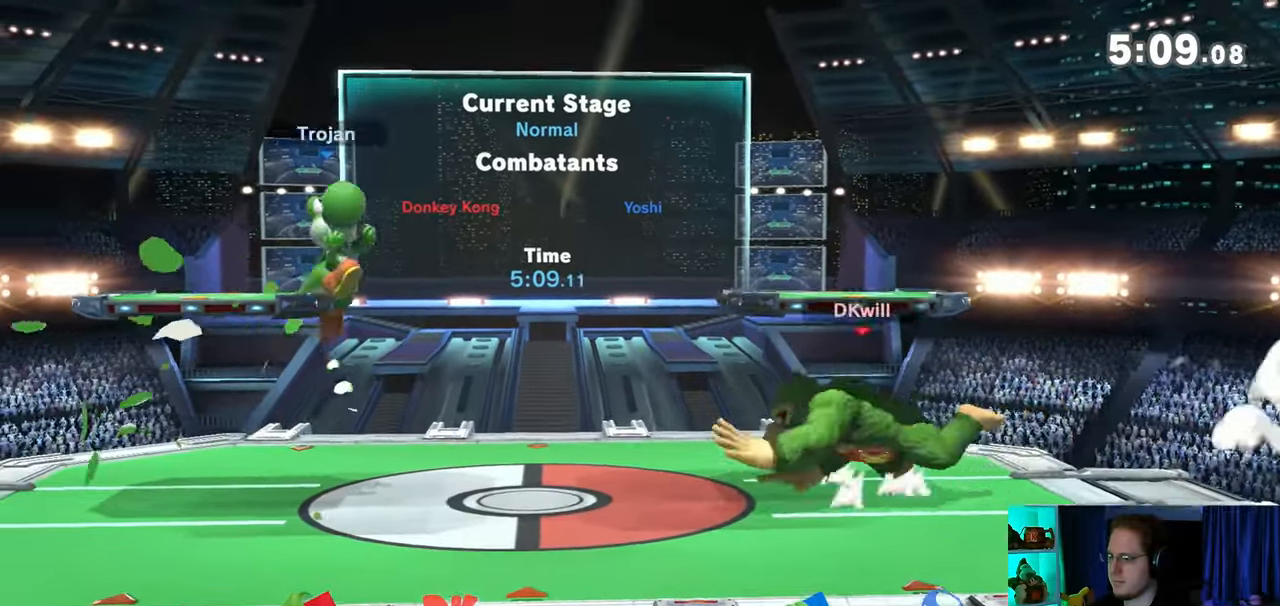
{"buttons": ["X"], "left_stick": "center", "right_stick": "center", "events": [[50, "Y", "up"], [433, "X", "down"], [467, "left_stick", "center"]]}
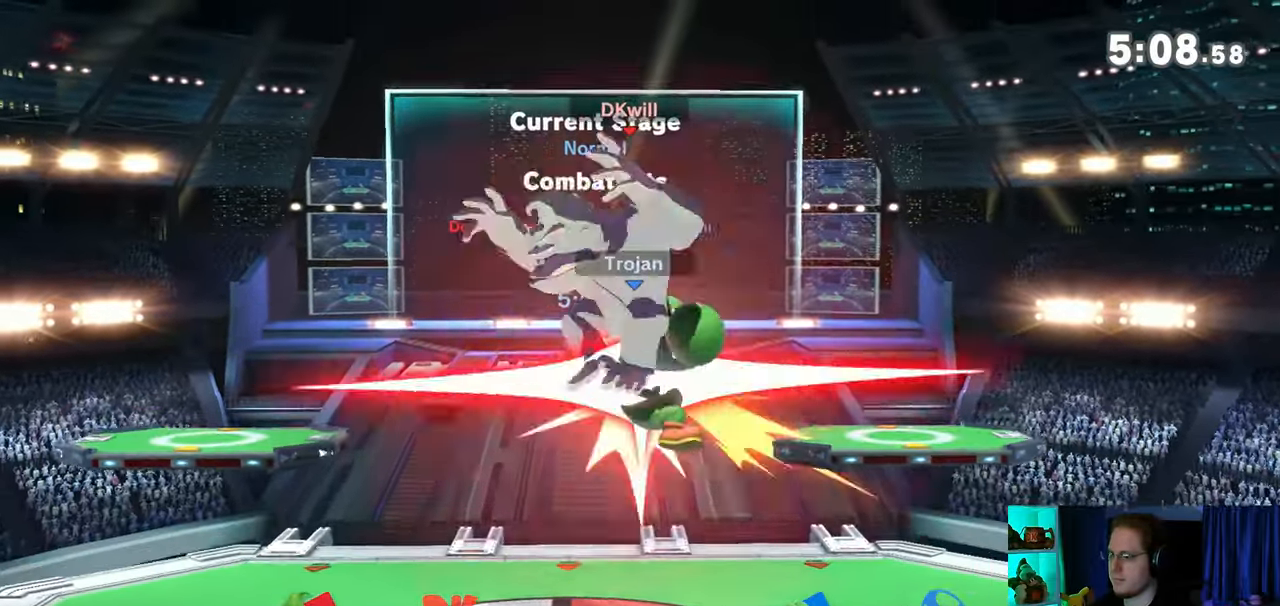
{"buttons": [], "left_stick": "center", "right_stick": "center", "events": [[50, "X", "up"]]}
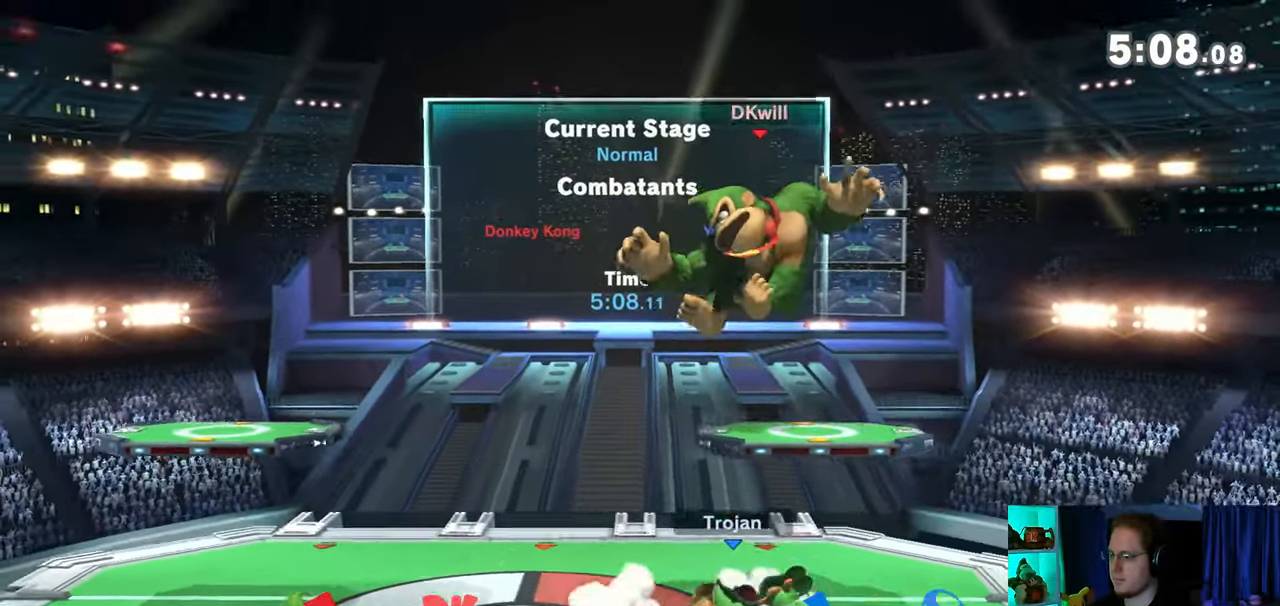
{"buttons": ["R1"], "left_stick": "center", "right_stick": "center", "events": [[117, "R1", "down"]]}
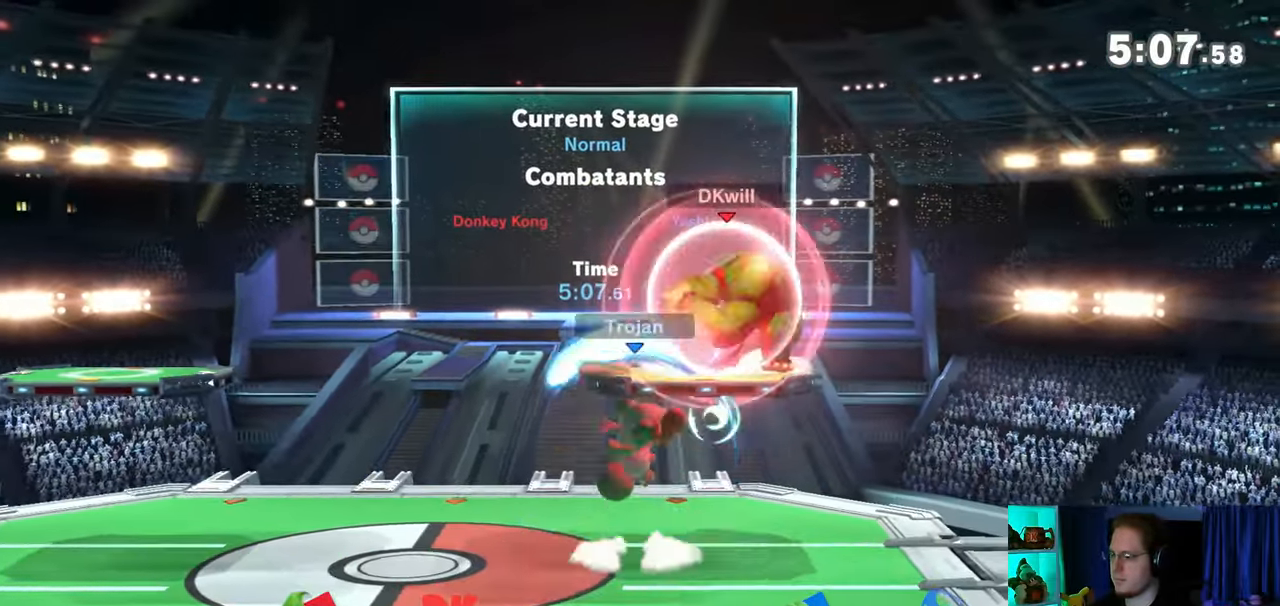
{"buttons": [], "left_stick": "down-left", "right_stick": "center", "events": [[117, "R1", "up"], [283, "left_stick", "left"], [483, "left_stick", "down-left"]]}
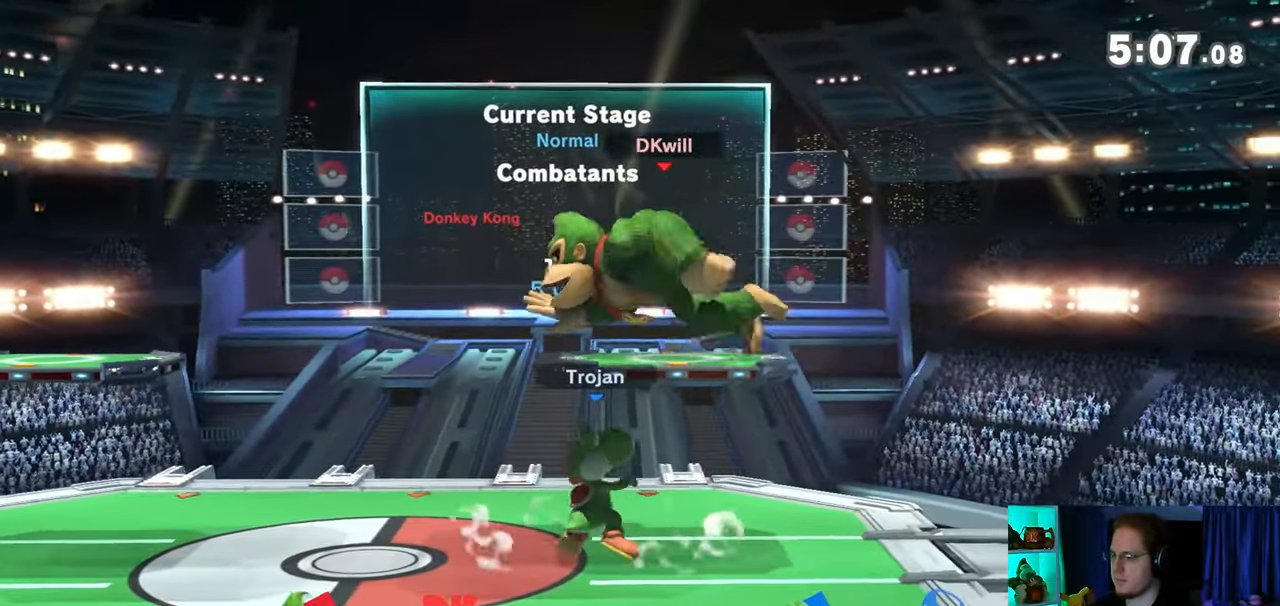
{"buttons": [], "left_stick": "center", "right_stick": "center", "events": [[250, "left_stick", "right"], [367, "left_stick", "center"]]}
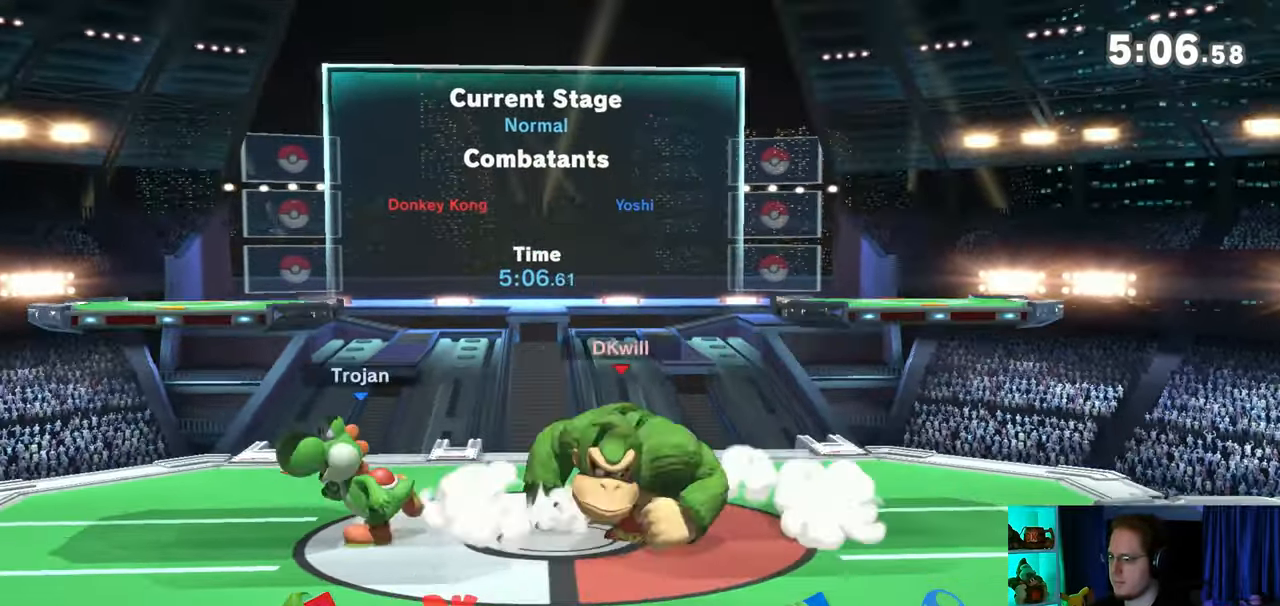
{"buttons": [], "left_stick": "center", "right_stick": "center", "events": [[50, "left_stick", "right"], [183, "left_stick", "center"]]}
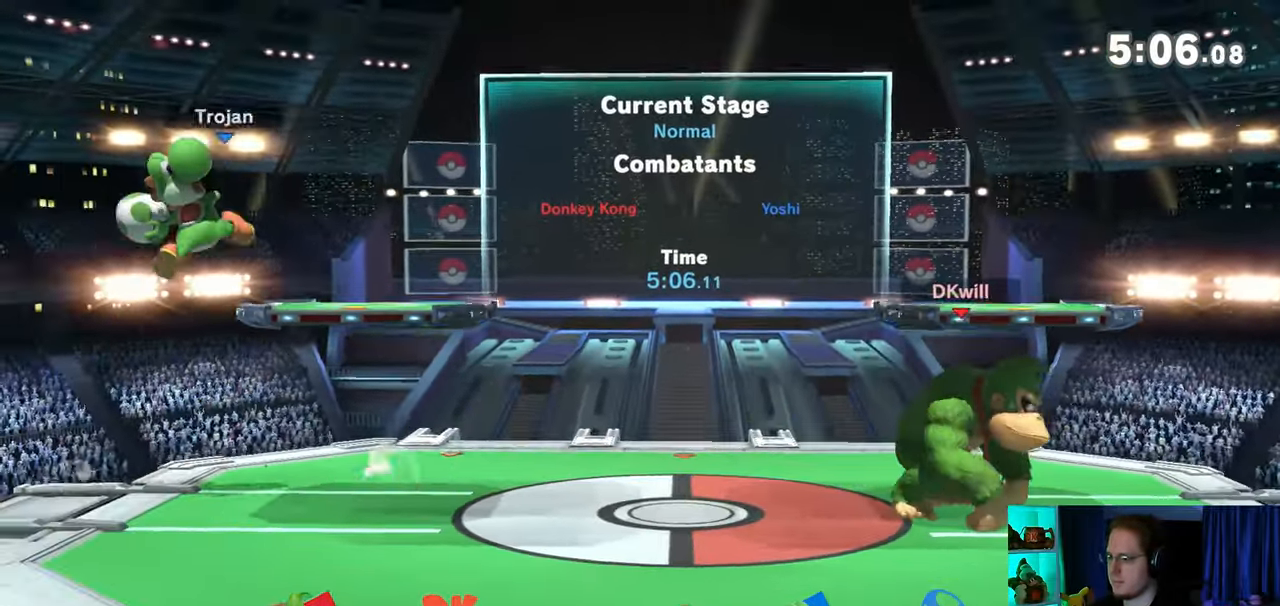
{"buttons": [], "left_stick": "center", "right_stick": "center", "events": [[50, "left_stick", "left"], [183, "left_stick", "center"], [333, "left_stick", "right"], [500, "left_stick", "center"]]}
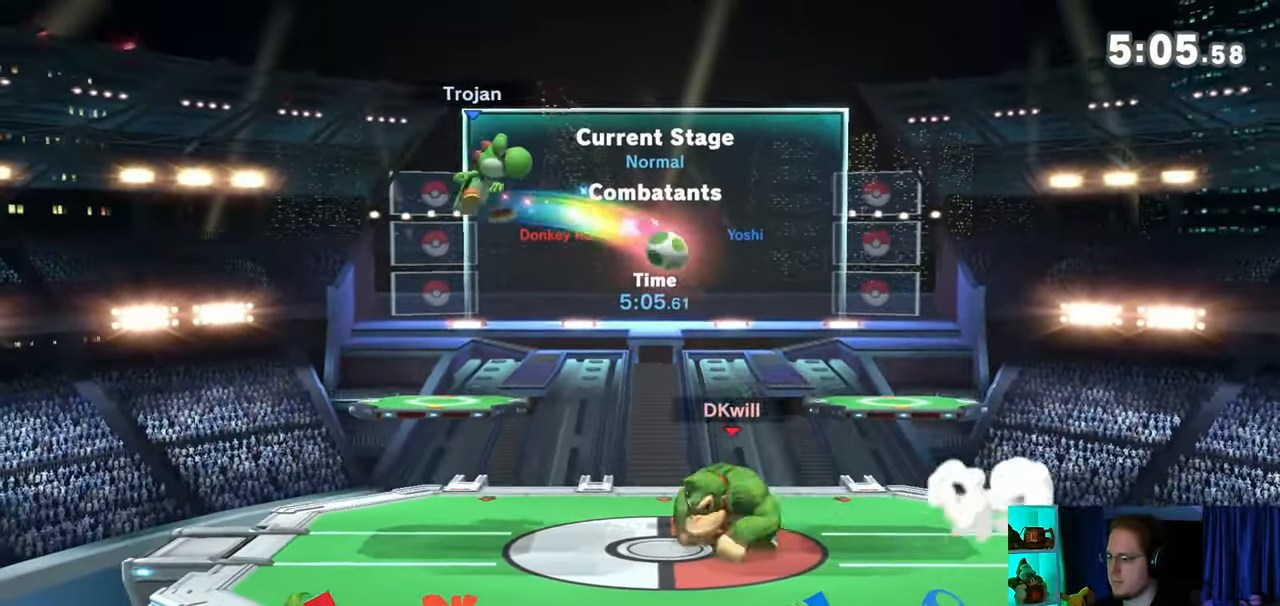
{"buttons": [], "left_stick": "left", "right_stick": "center", "events": [[83, "left_stick", "right"], [283, "left_stick", "center"], [483, "left_stick", "left"]]}
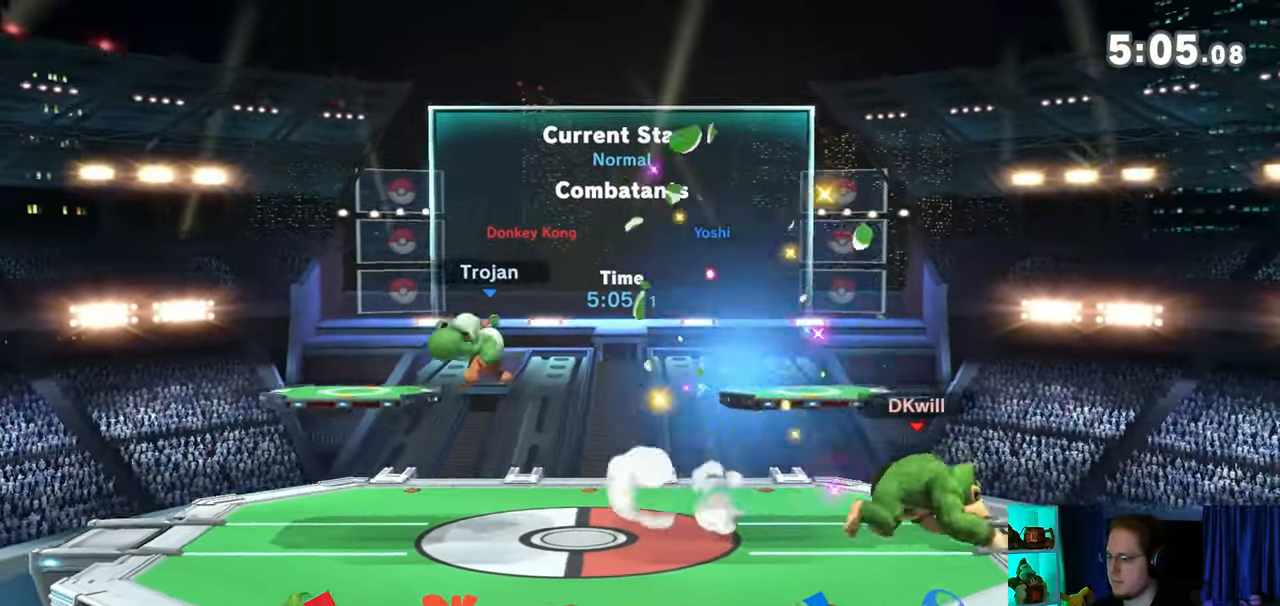
{"buttons": [], "left_stick": "left", "right_stick": "center", "events": [[250, "X", "down"], [250, "left_stick", "center"], [267, "X", "up"], [367, "left_stick", "left"]]}
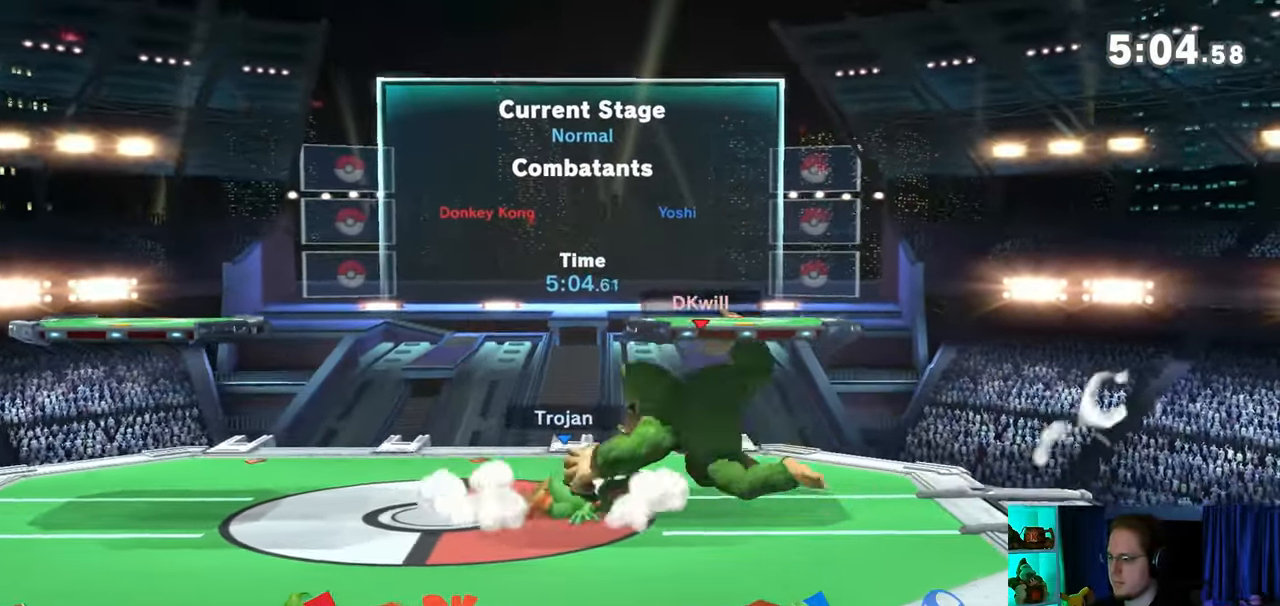
{"buttons": [], "left_stick": "center", "right_stick": "center", "events": [[150, "left_stick", "center"], [183, "Y", "down"], [467, "Y", "up"]]}